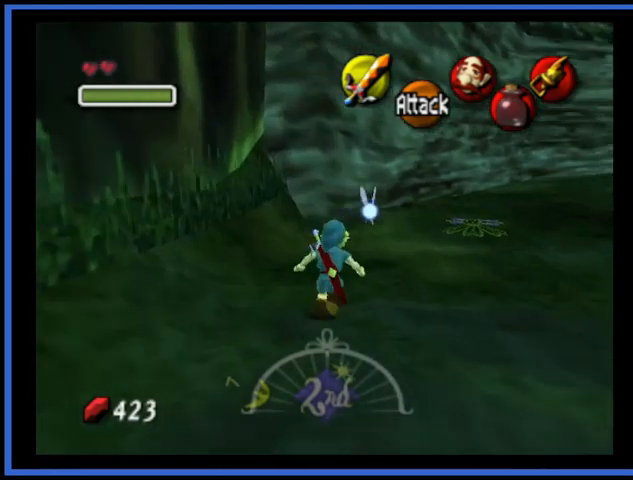
Gameplay with a controller (Xbox layout); each line is a JSON object with the inputs held at the frame after it. "events" lists button and stick changes between this image and that frame as [ms after this image, input, new state], when the widget could be followed in between. Not read: L3 R3.
{"buttons": [], "left_stick": "up-right", "right_stick": "center", "events": []}
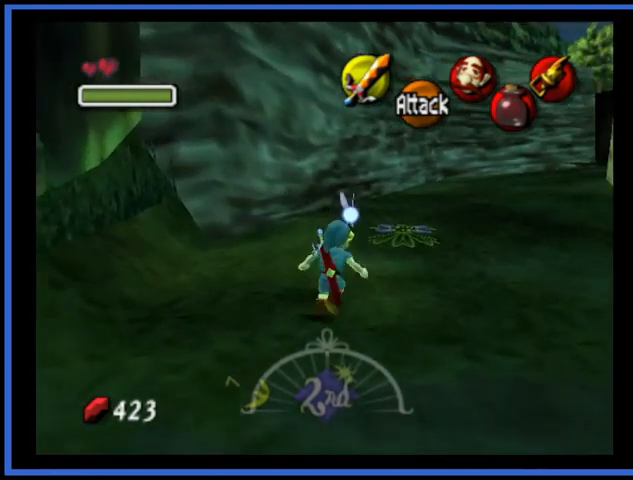
{"buttons": ["A"], "left_stick": "up-right", "right_stick": "center", "events": [[125, "A", "down"]]}
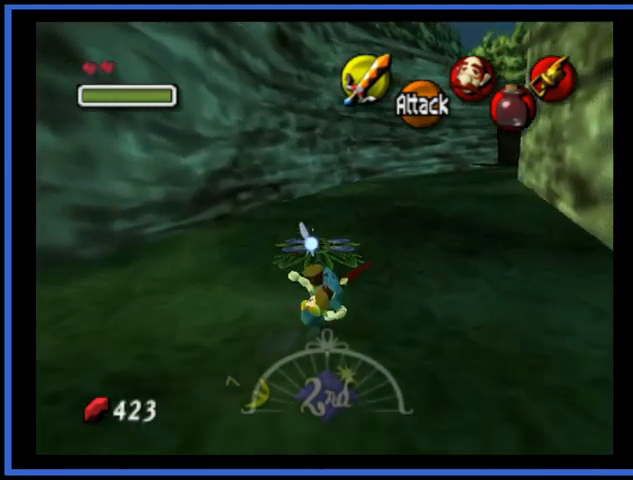
{"buttons": [], "left_stick": "up", "right_stick": "center", "events": [[42, "A", "up"], [500, "left_stick", "up"]]}
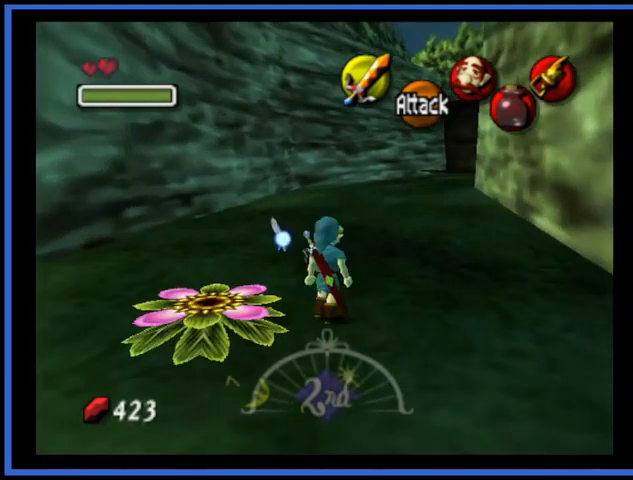
{"buttons": [], "left_stick": "up", "right_stick": "center", "events": []}
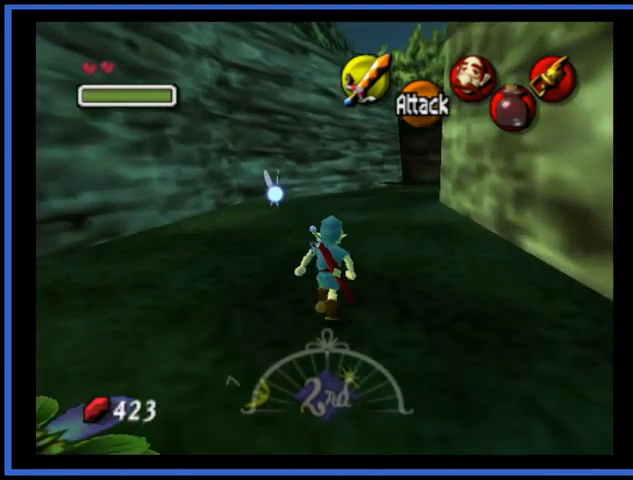
{"buttons": [], "left_stick": "up", "right_stick": "center", "events": []}
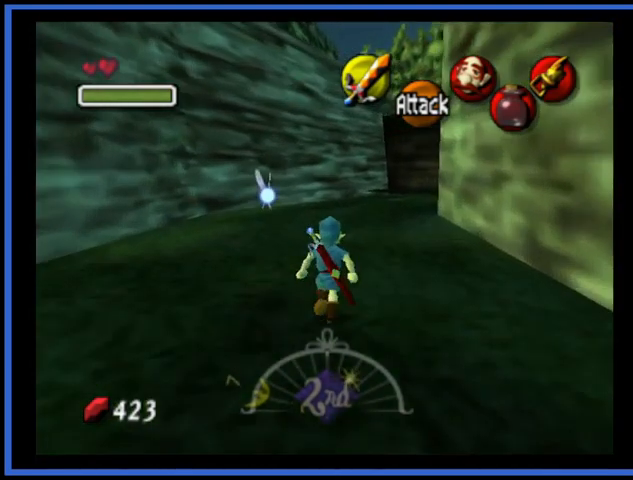
{"buttons": [], "left_stick": "up", "right_stick": "center", "events": [[84, "A", "down"], [292, "A", "up"]]}
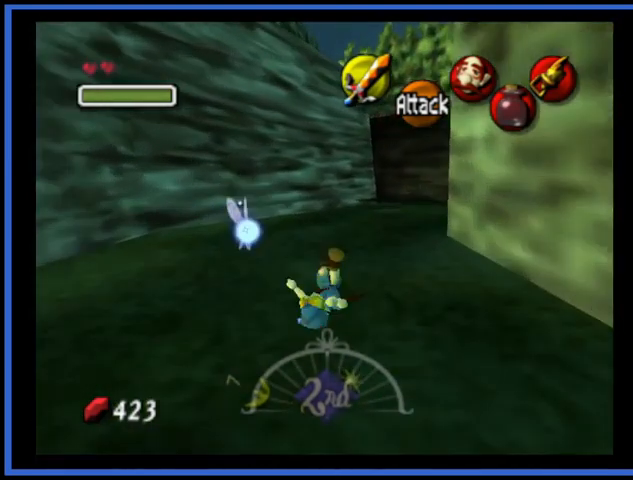
{"buttons": [], "left_stick": "up", "right_stick": "center", "events": []}
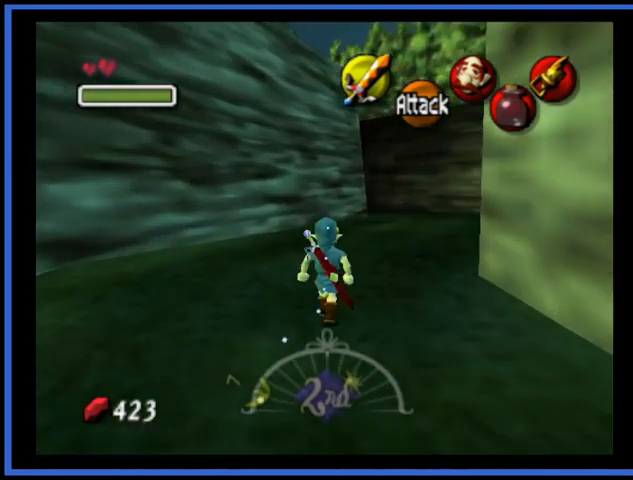
{"buttons": [], "left_stick": "up", "right_stick": "center", "events": []}
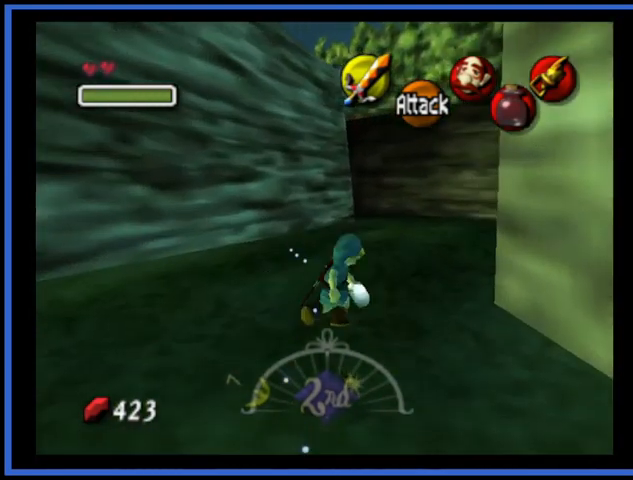
{"buttons": ["A"], "left_stick": "up", "right_stick": "center", "events": [[459, "A", "down"]]}
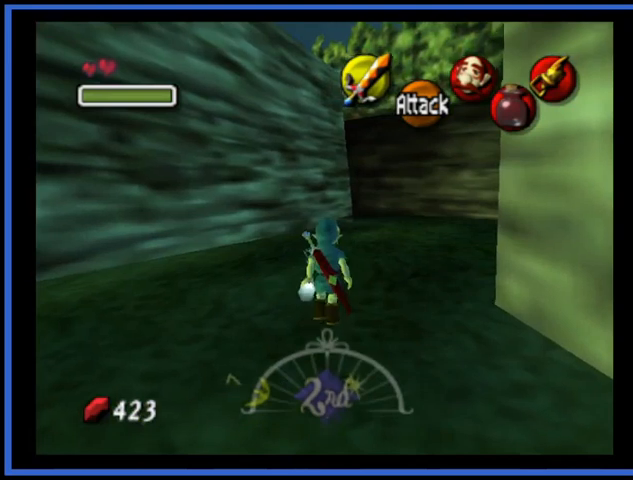
{"buttons": [], "left_stick": "up", "right_stick": "center", "events": [[125, "A", "up"]]}
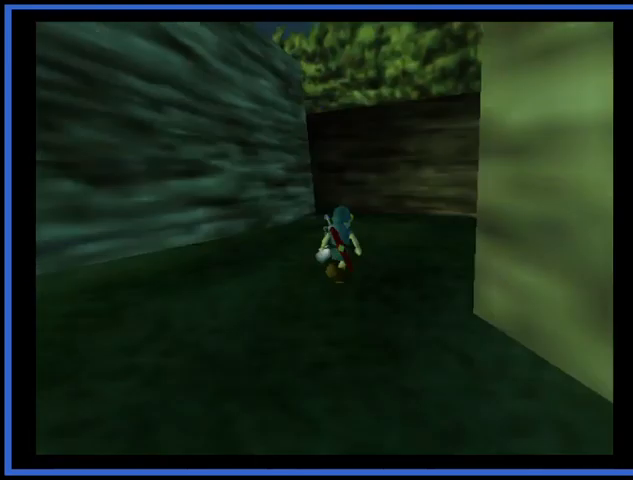
{"buttons": [], "left_stick": "center", "right_stick": "center", "events": [[125, "left_stick", "center"]]}
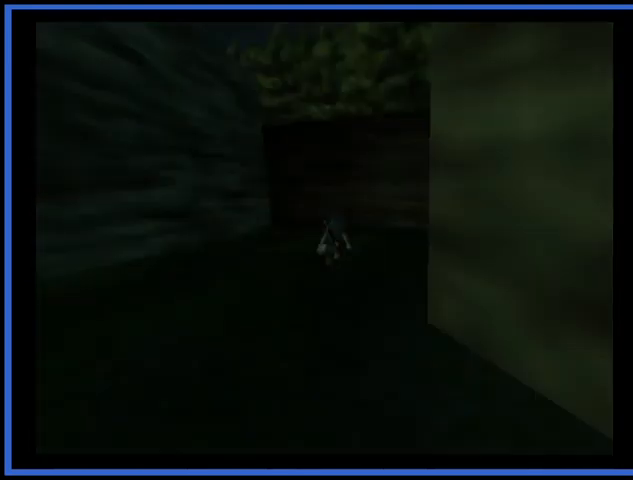
{"buttons": [], "left_stick": "center", "right_stick": "center", "events": []}
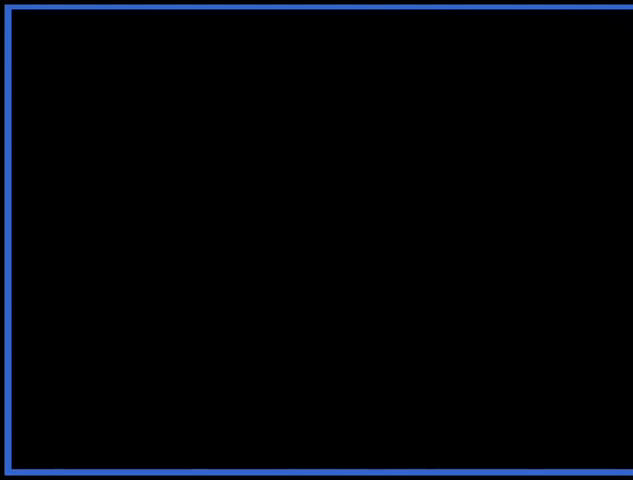
{"buttons": [], "left_stick": "up", "right_stick": "center", "events": [[459, "left_stick", "up"]]}
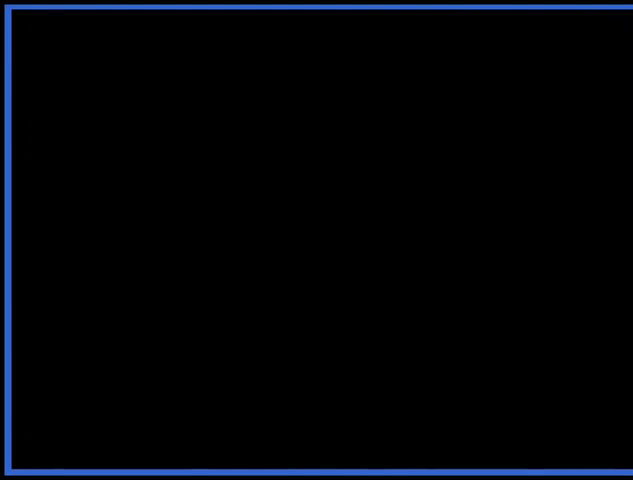
{"buttons": [], "left_stick": "up", "right_stick": "center", "events": []}
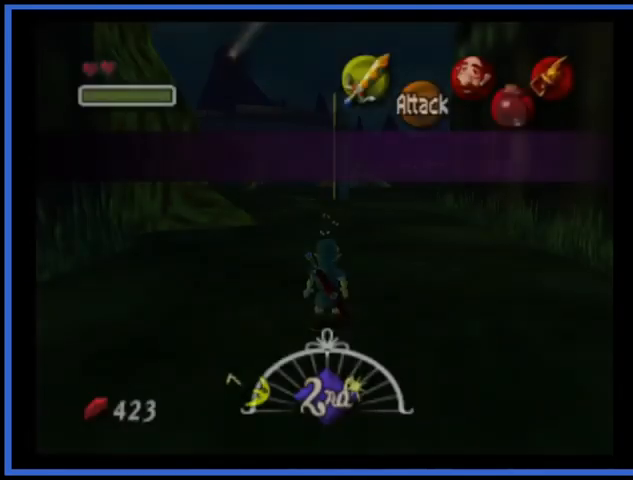
{"buttons": [], "left_stick": "up", "right_stick": "center", "events": []}
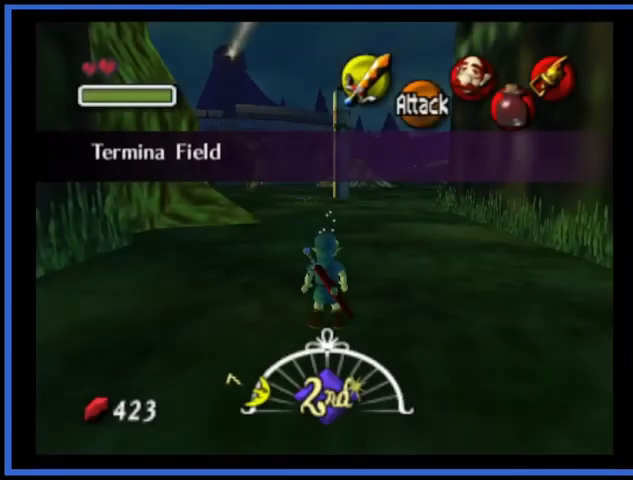
{"buttons": [], "left_stick": "up", "right_stick": "center", "events": []}
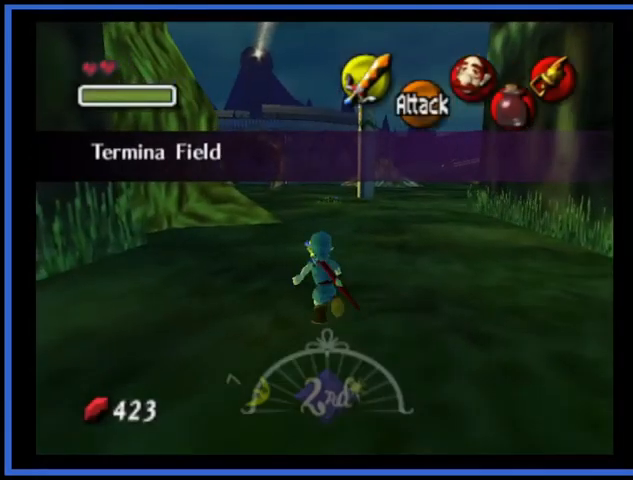
{"buttons": [], "left_stick": "up", "right_stick": "center", "events": []}
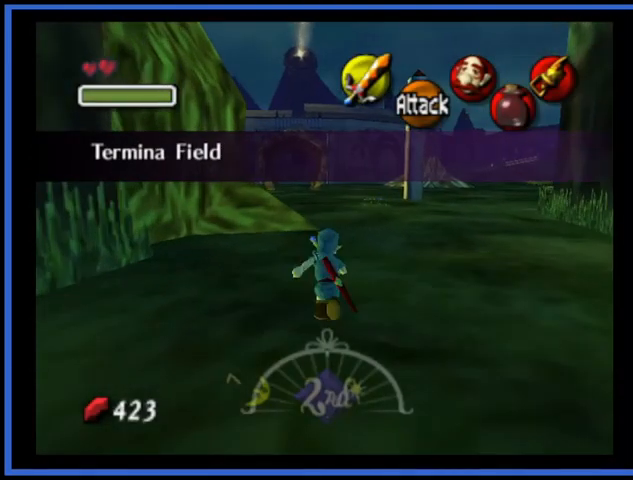
{"buttons": [], "left_stick": "up", "right_stick": "center", "events": []}
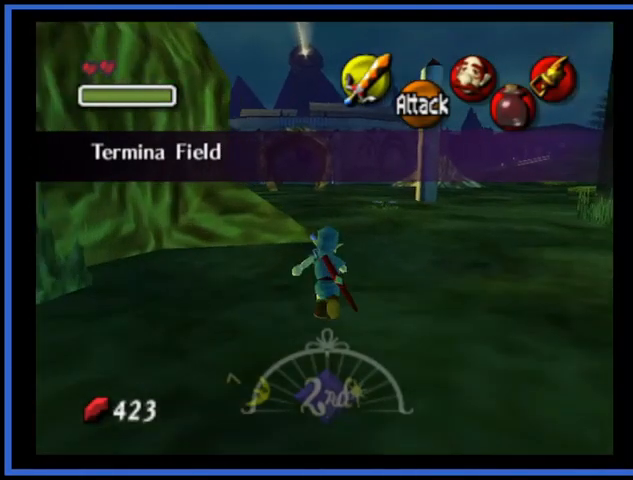
{"buttons": [], "left_stick": "up", "right_stick": "center", "events": []}
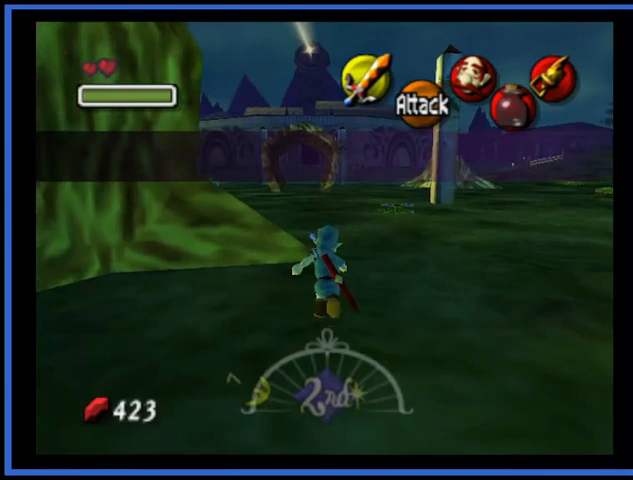
{"buttons": [], "left_stick": "up", "right_stick": "center", "events": [[209, "A", "down"], [417, "A", "up"]]}
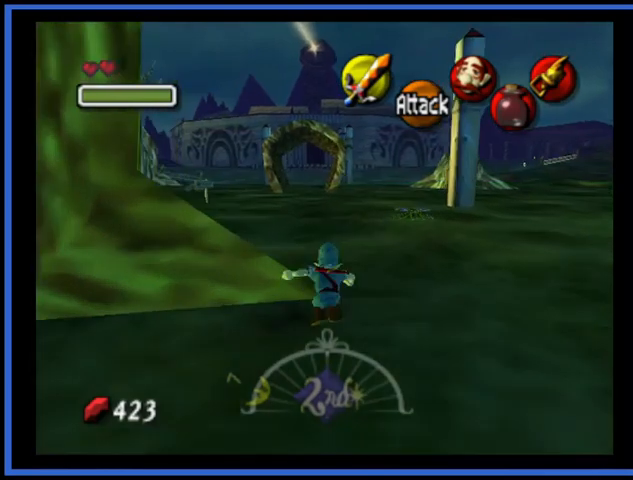
{"buttons": [], "left_stick": "up", "right_stick": "center", "events": []}
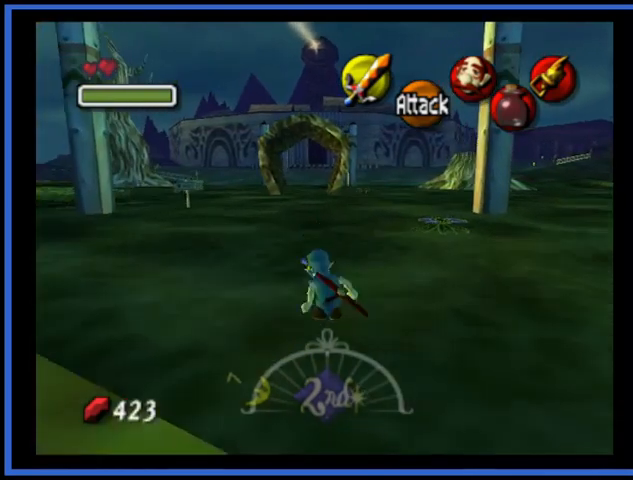
{"buttons": [], "left_stick": "up", "right_stick": "center", "events": []}
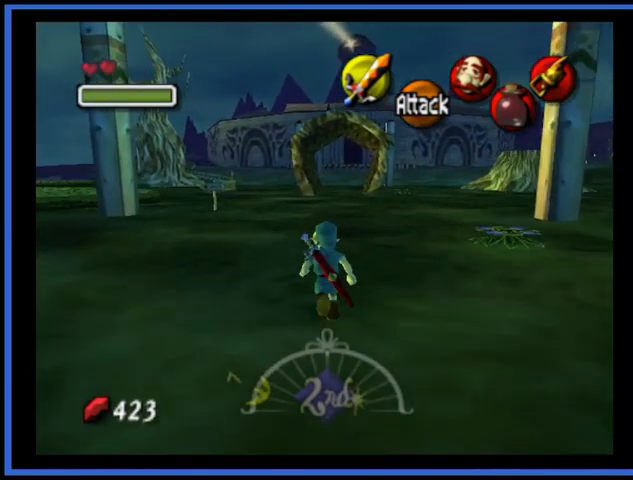
{"buttons": ["A"], "left_stick": "up", "right_stick": "center", "events": [[375, "A", "down"]]}
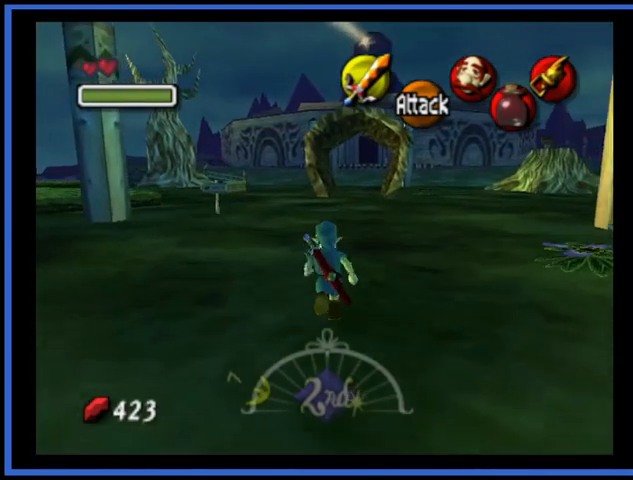
{"buttons": [], "left_stick": "up", "right_stick": "center", "events": [[42, "A", "up"]]}
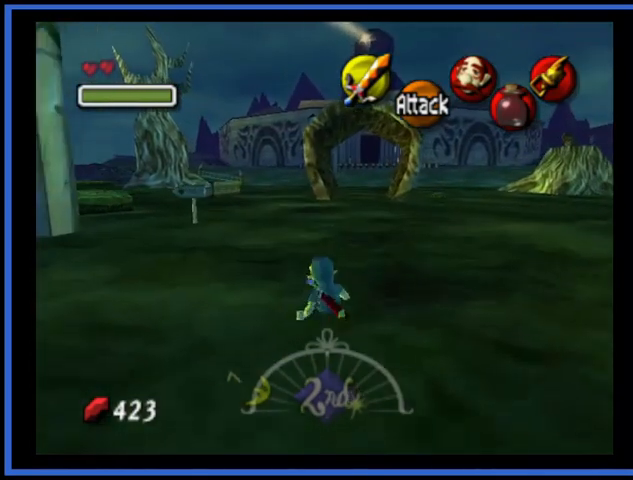
{"buttons": ["A"], "left_stick": "up", "right_stick": "center", "events": [[459, "A", "down"]]}
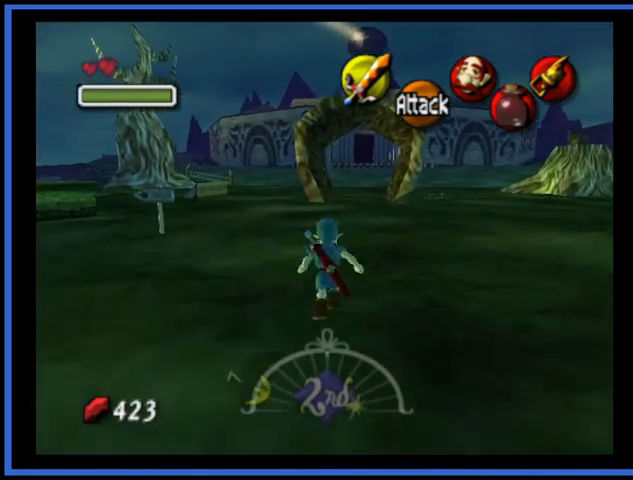
{"buttons": [], "left_stick": "up", "right_stick": "center", "events": [[167, "A", "up"]]}
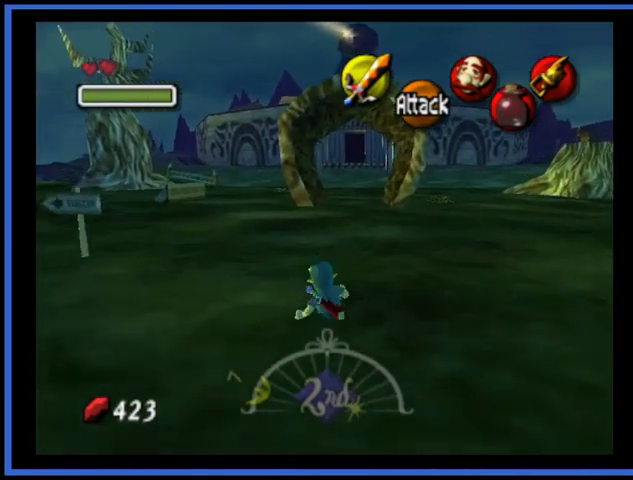
{"buttons": [], "left_stick": "up", "right_stick": "center", "events": []}
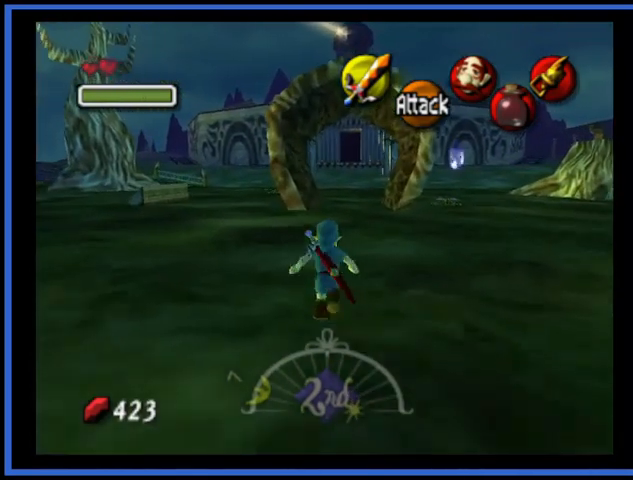
{"buttons": [], "left_stick": "up", "right_stick": "center", "events": []}
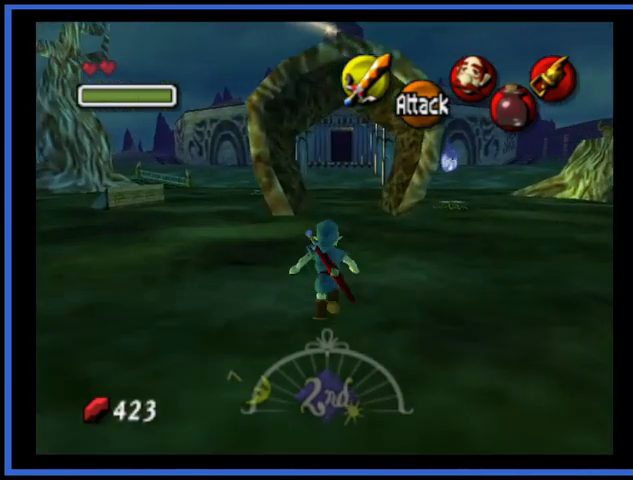
{"buttons": [], "left_stick": "up", "right_stick": "center", "events": []}